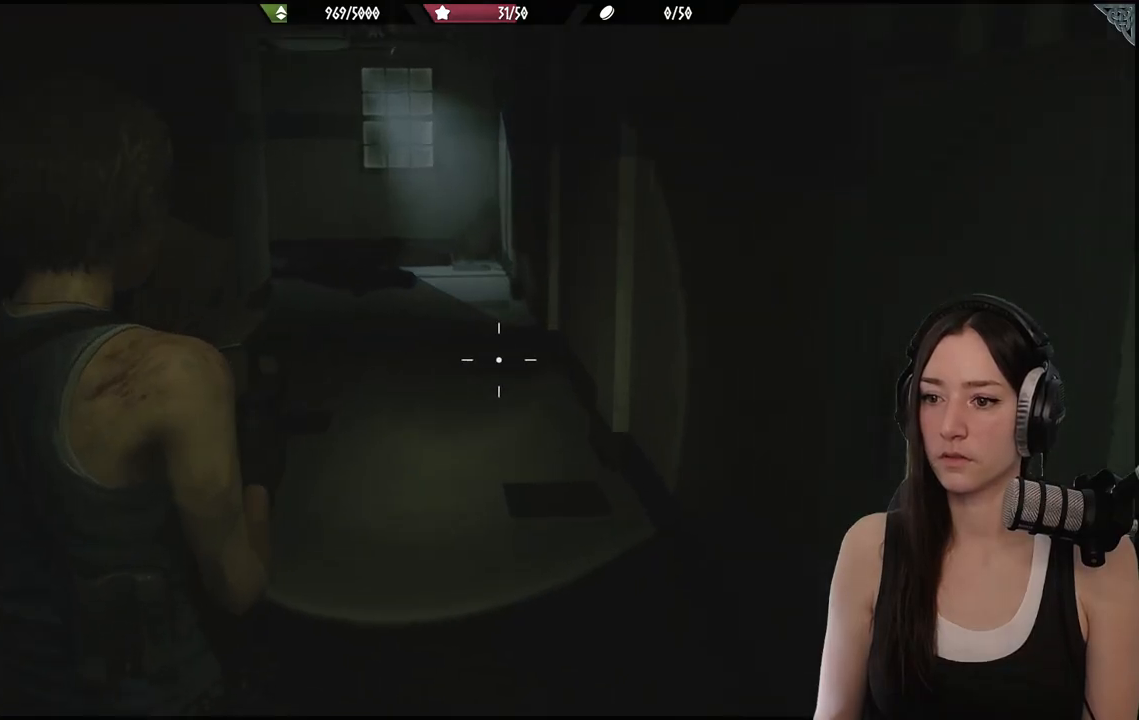
Gameplay with a controller (Xbox layout); each line is a JSON object with the inputs held at the frame after it (dt_ms = milliseconds from this image to that frame). "events" lists button and stick changes between this image and that frame as [ms after this image, input, new state], when the widget could be followed in between.
{"dt_ms": 500, "buttons": [], "left_stick": "center", "right_stick": "center", "events": [[267, "X", "down"], [383, "X", "up"], [483, "L2", "up"]]}
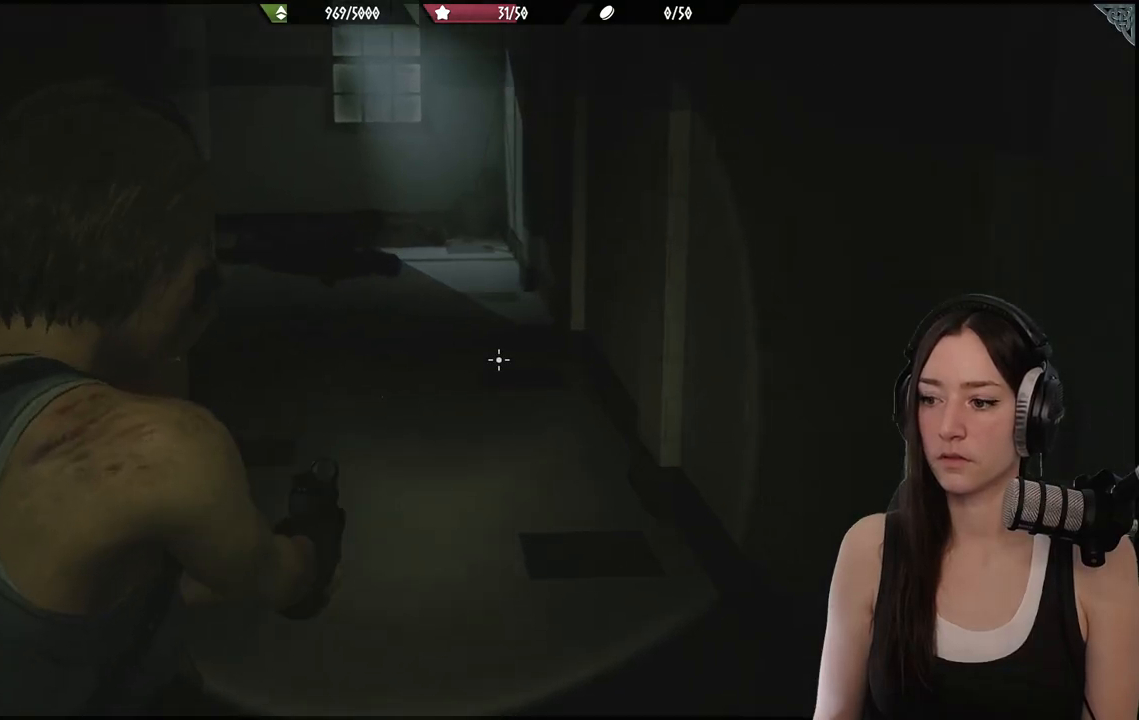
{"dt_ms": 500, "buttons": [], "left_stick": "up-right", "right_stick": "down-left", "events": [[133, "left_stick", "up-right"], [450, "right_stick", "down-left"]]}
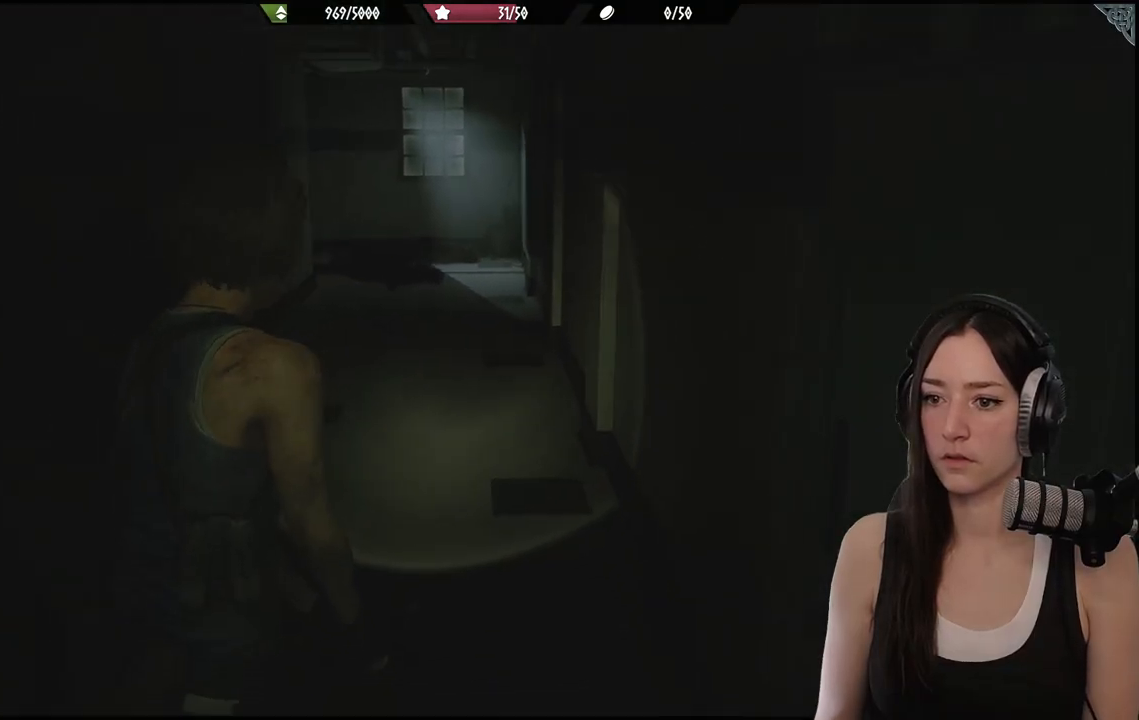
{"dt_ms": 500, "buttons": [], "left_stick": "up", "right_stick": "center", "events": [[133, "right_stick", "center"], [300, "left_stick", "up"]]}
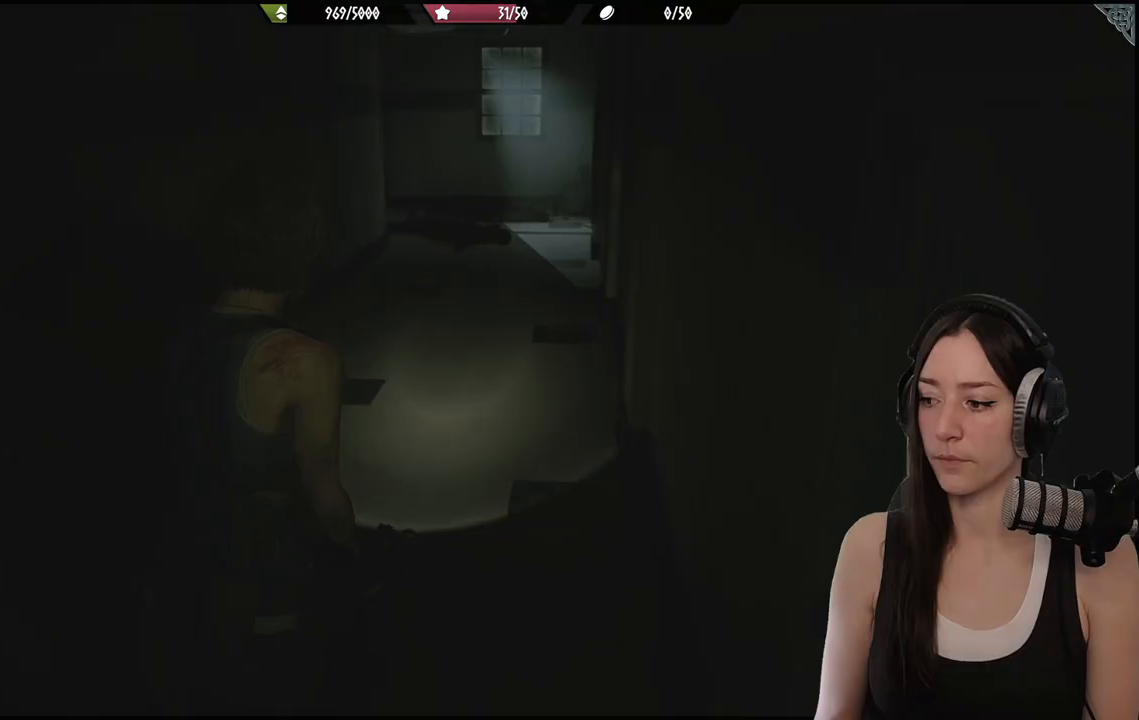
{"dt_ms": 500, "buttons": [], "left_stick": "up", "right_stick": "left", "events": [[350, "right_stick", "left"]]}
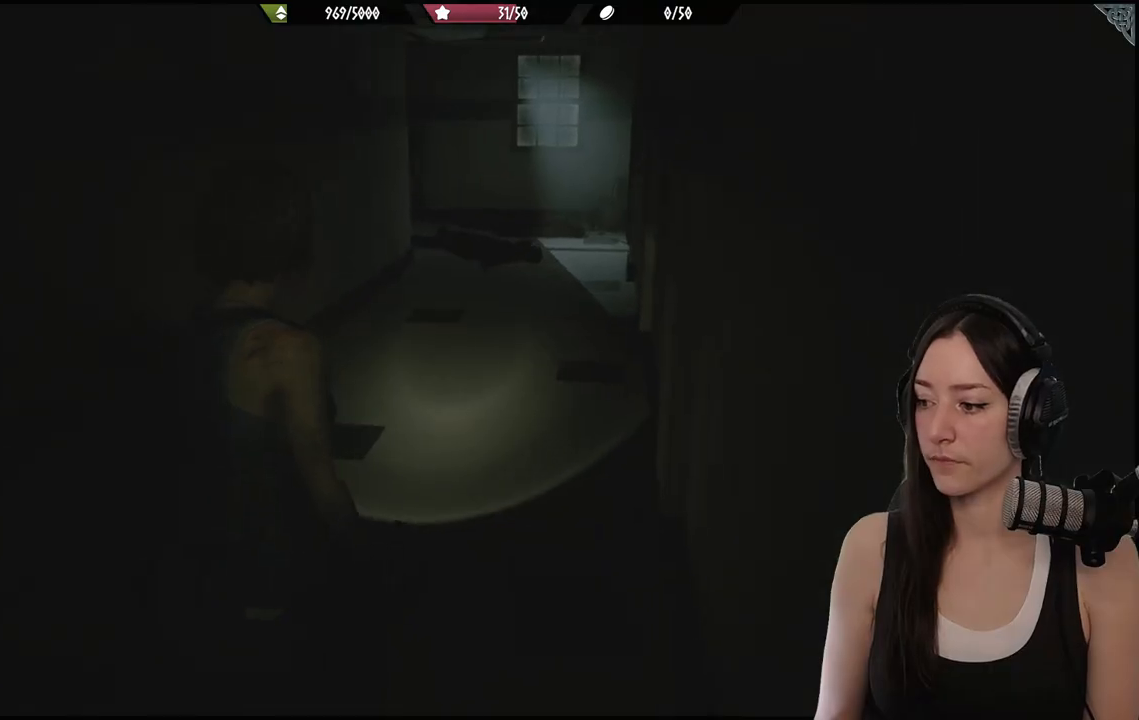
{"dt_ms": 500, "buttons": [], "left_stick": "up", "right_stick": "center", "events": [[100, "right_stick", "center"]]}
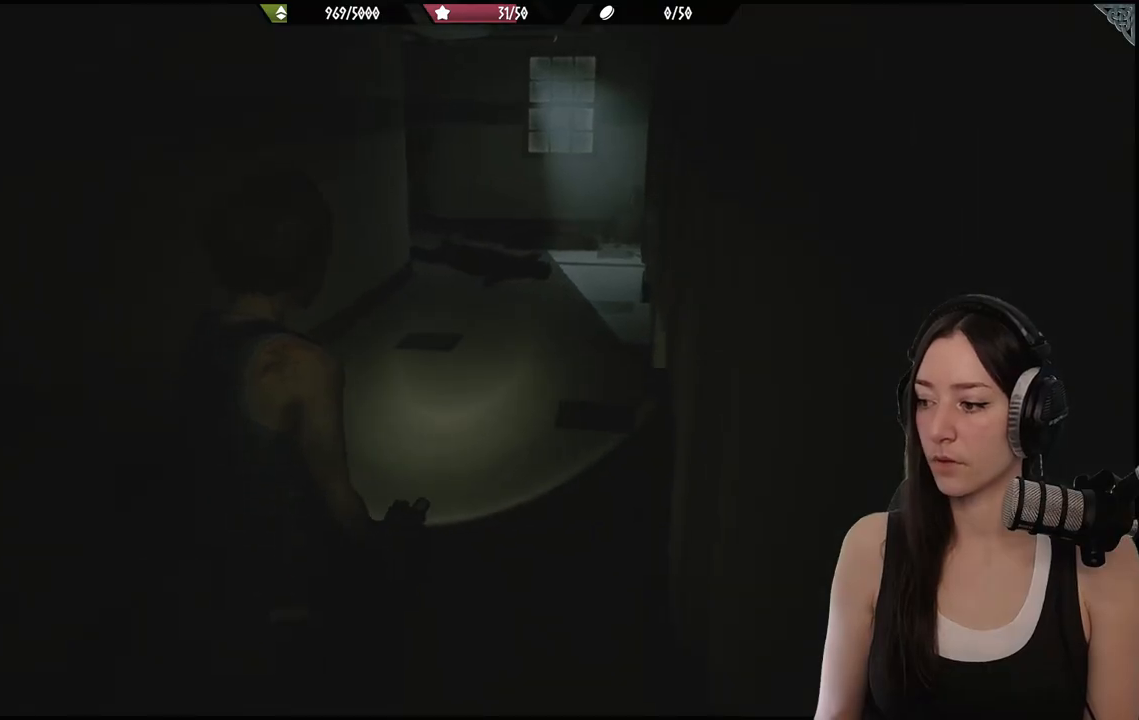
{"dt_ms": 500, "buttons": [], "left_stick": "up", "right_stick": "center", "events": []}
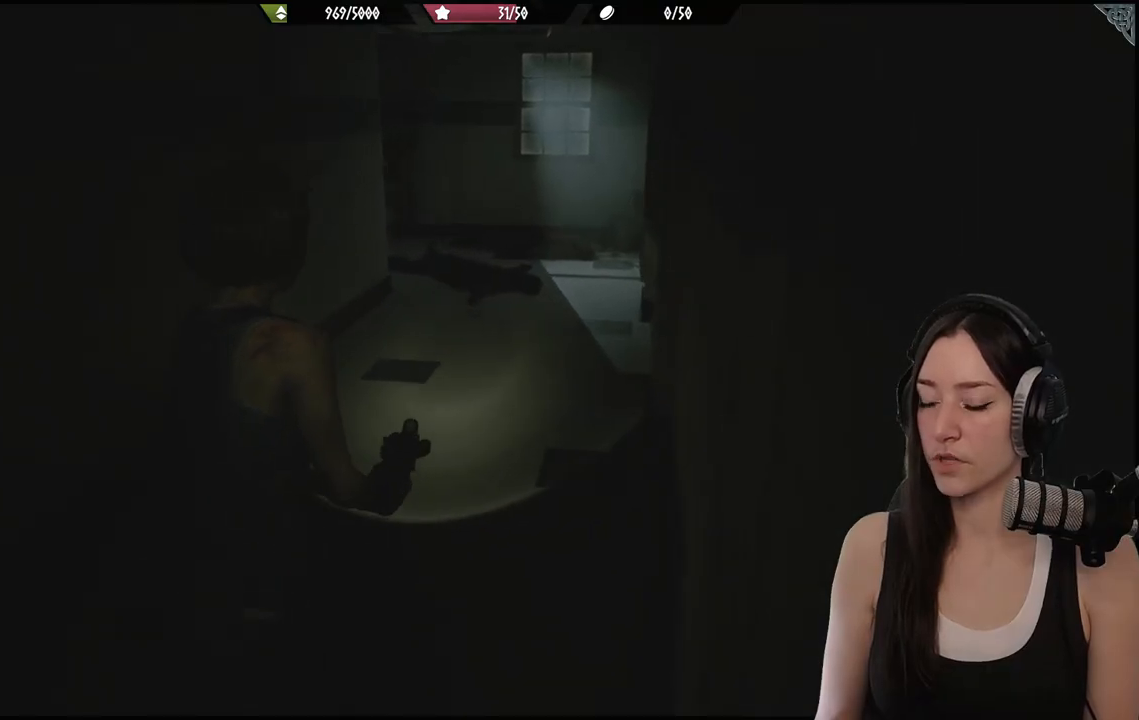
{"dt_ms": 1000, "buttons": [], "left_stick": "up", "right_stick": "center"}
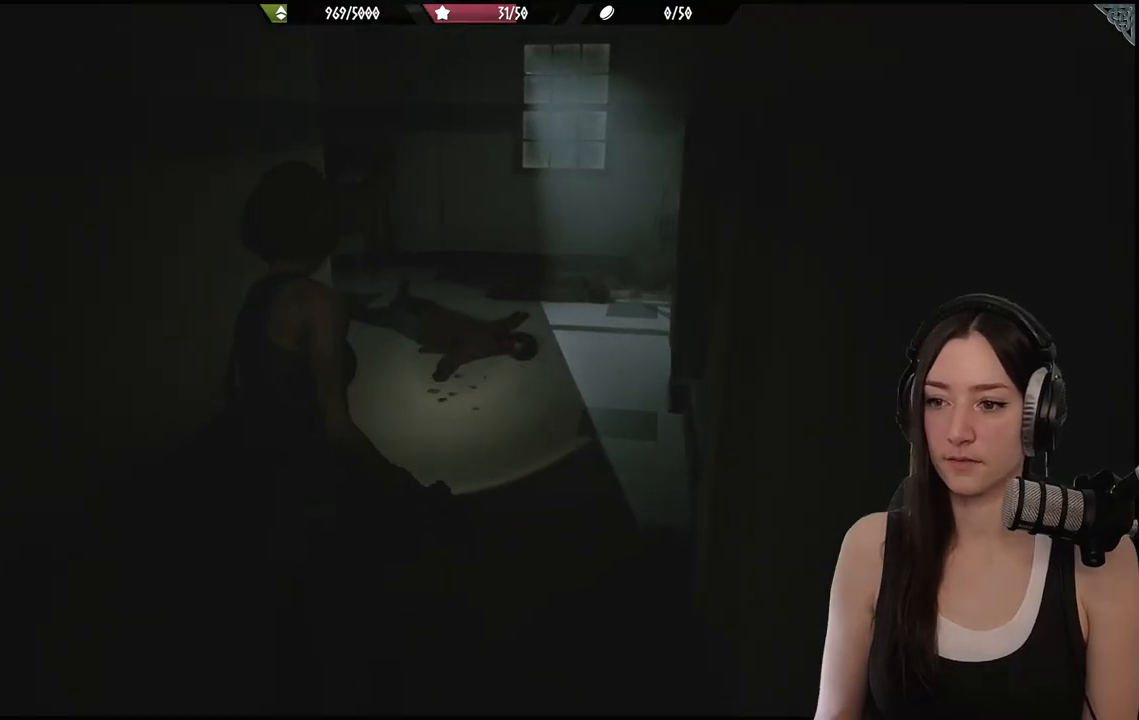
{"dt_ms": 500, "buttons": [], "left_stick": "up", "right_stick": "center", "events": []}
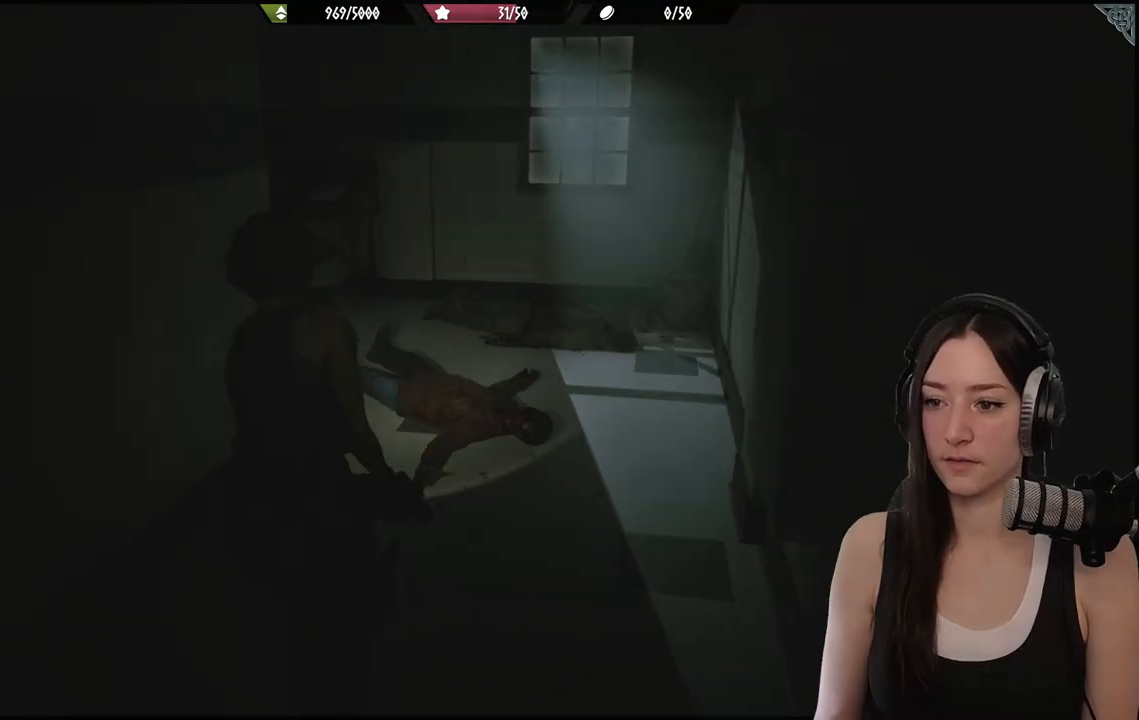
{"dt_ms": 500, "buttons": [], "left_stick": "up", "right_stick": "center", "events": []}
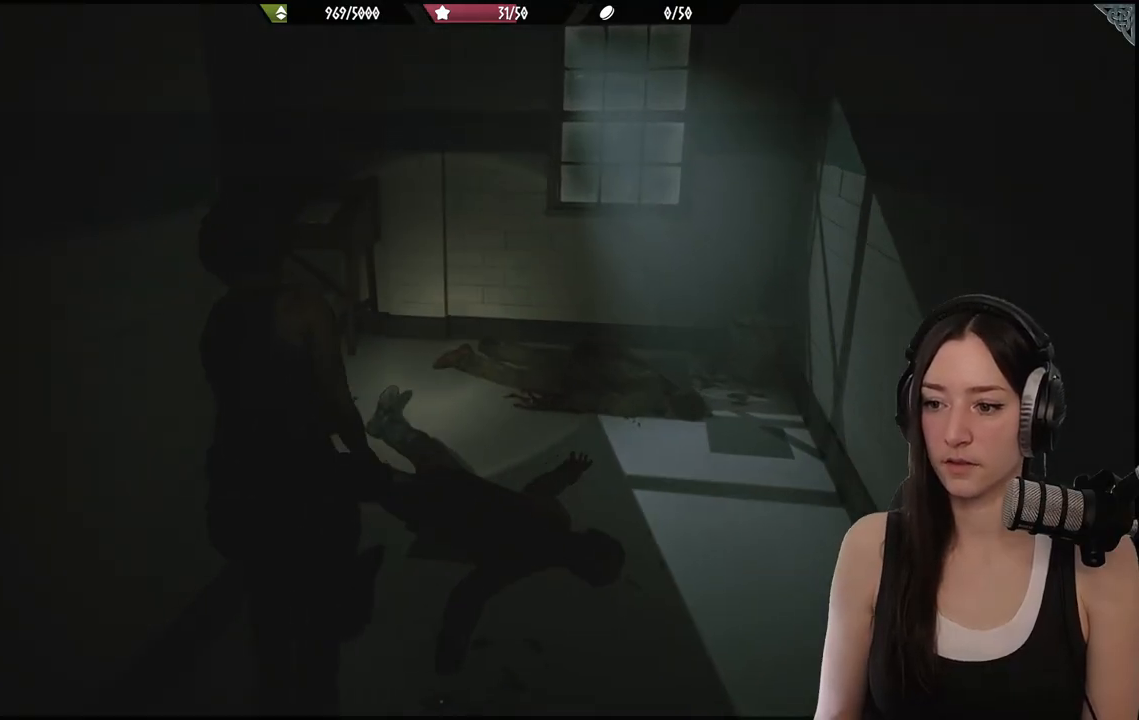
{"dt_ms": 500, "buttons": ["L2"], "left_stick": "center", "right_stick": "center", "events": [[67, "left_stick", "center"], [67, "right_stick", "down"], [133, "left_stick", "down"], [333, "right_stick", "center"], [400, "L2", "down"], [417, "left_stick", "center"]]}
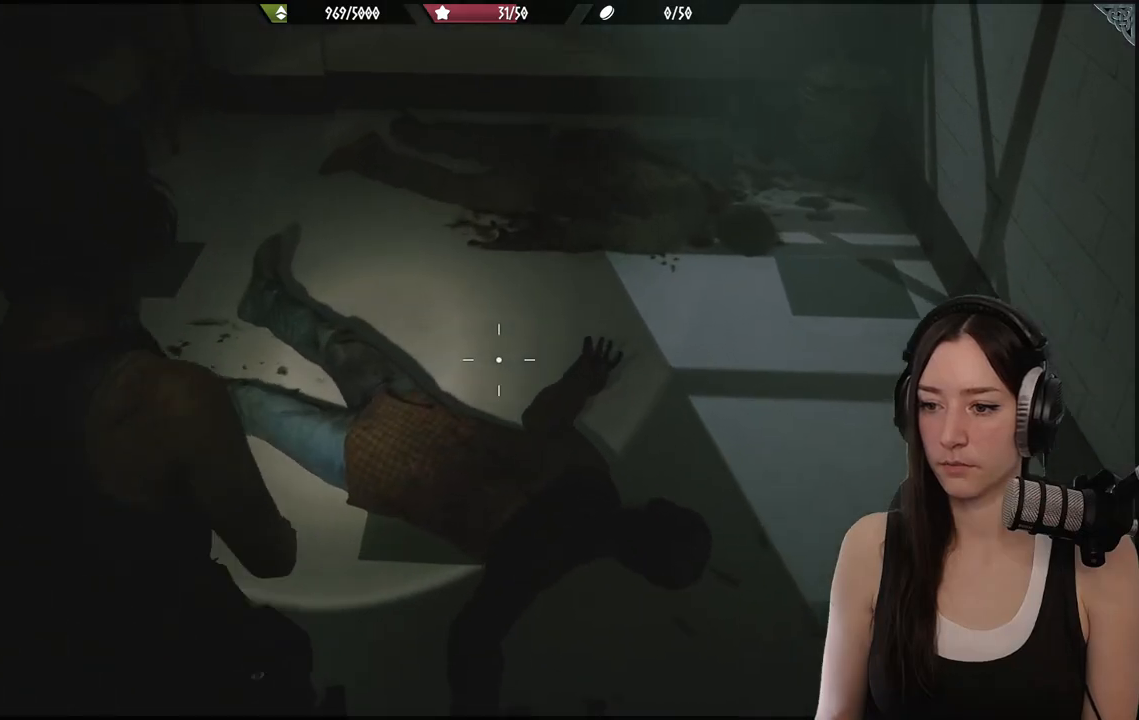
{"dt_ms": 500, "buttons": ["L2"], "left_stick": "center", "right_stick": "center", "events": [[33, "right_stick", "right"], [183, "right_stick", "down-right"], [317, "right_stick", "center"]]}
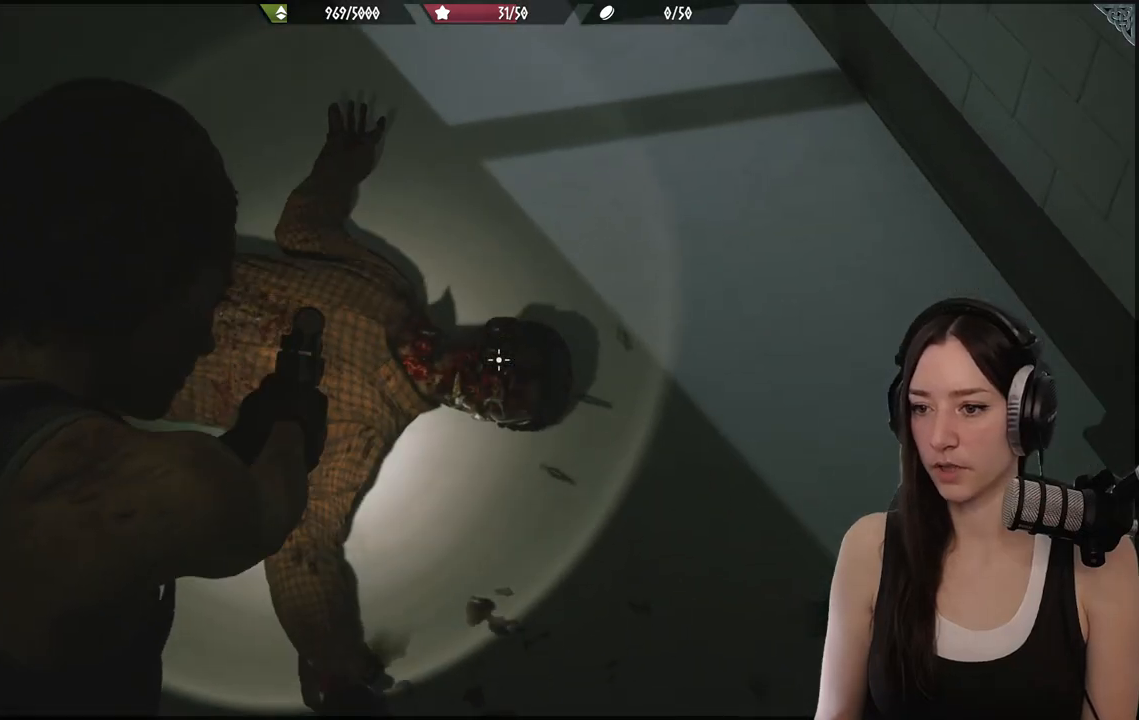
{"dt_ms": 500, "buttons": ["L2"], "left_stick": "center", "right_stick": "center", "events": []}
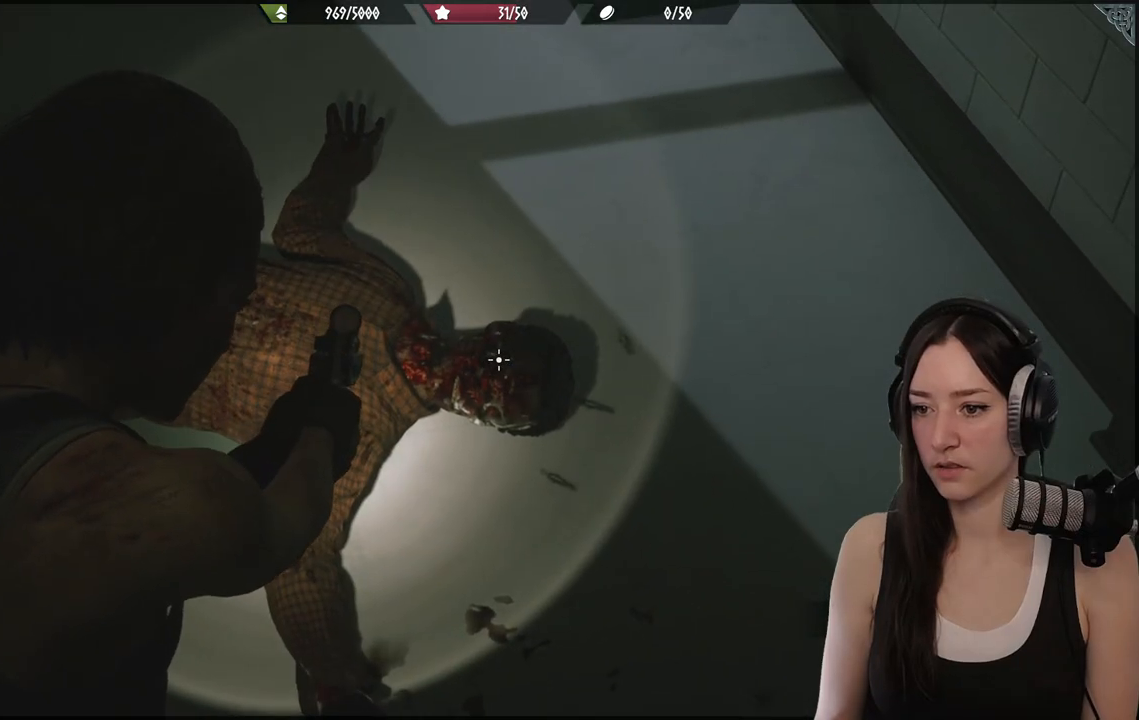
{"dt_ms": 500, "buttons": ["L2"], "left_stick": "right", "right_stick": "right", "events": [[333, "left_stick", "right"], [383, "right_stick", "right"]]}
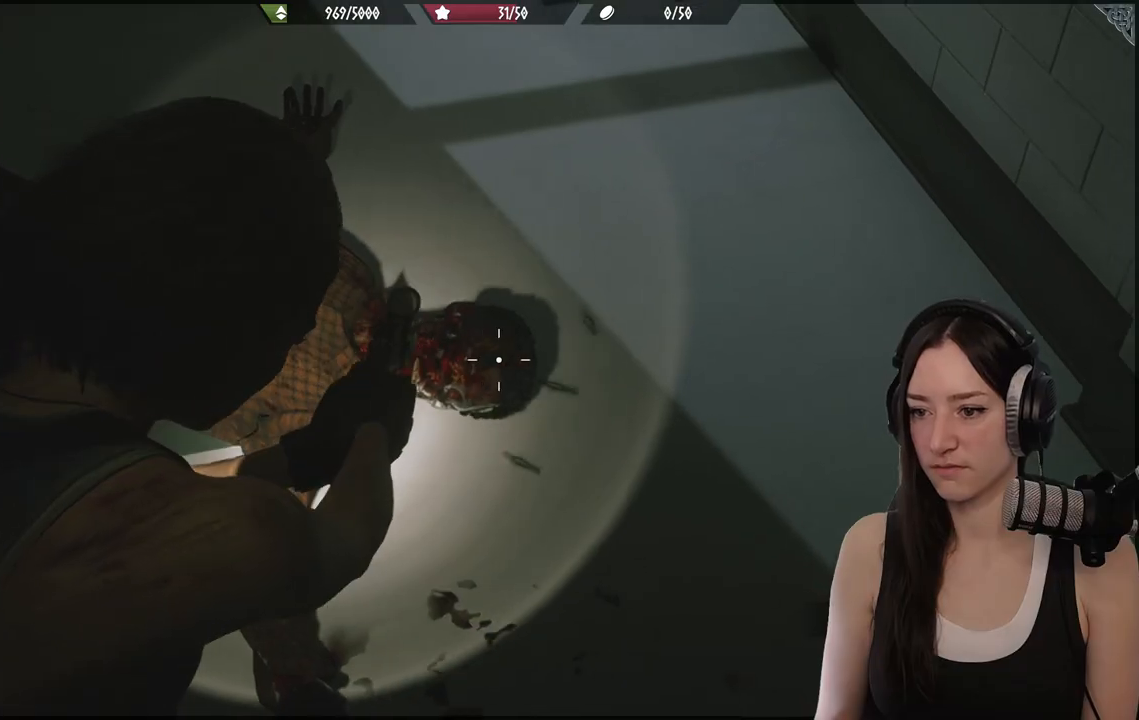
{"dt_ms": 500, "buttons": ["L2"], "left_stick": "up", "right_stick": "up-left", "events": [[67, "right_stick", "center"], [133, "left_stick", "center"], [183, "left_stick", "up"], [233, "right_stick", "up-left"]]}
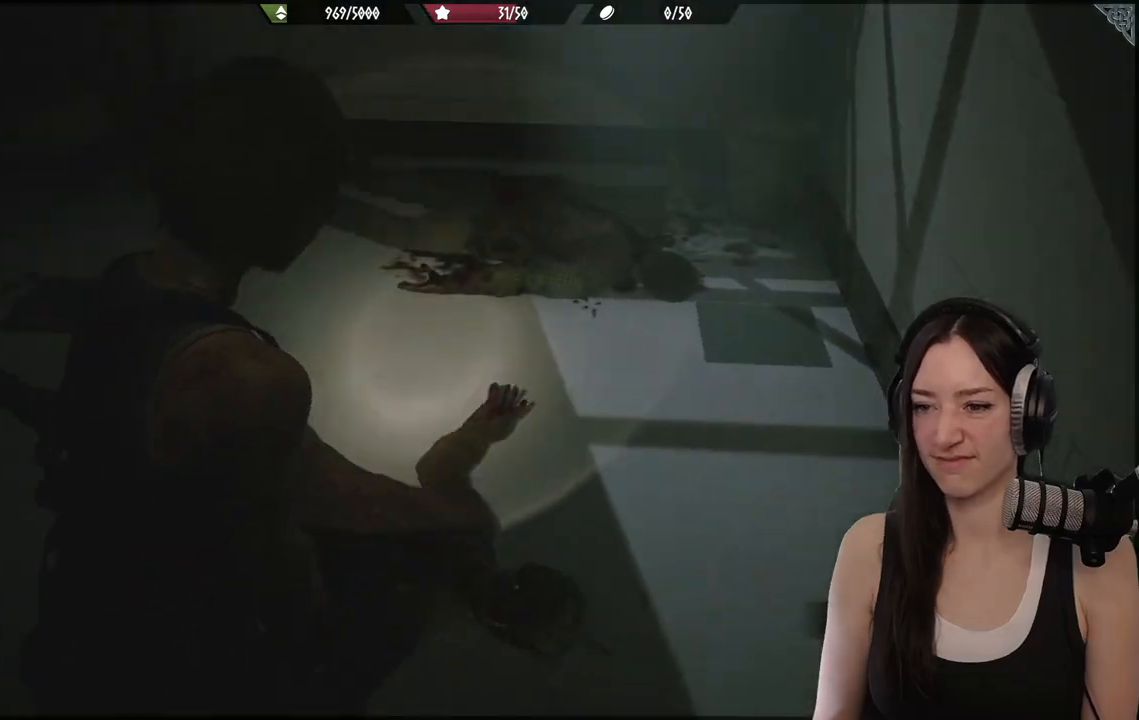
{"dt_ms": 500, "buttons": ["L2"], "left_stick": "up", "right_stick": "left", "events": [[133, "right_stick", "center"], [333, "right_stick", "left"]]}
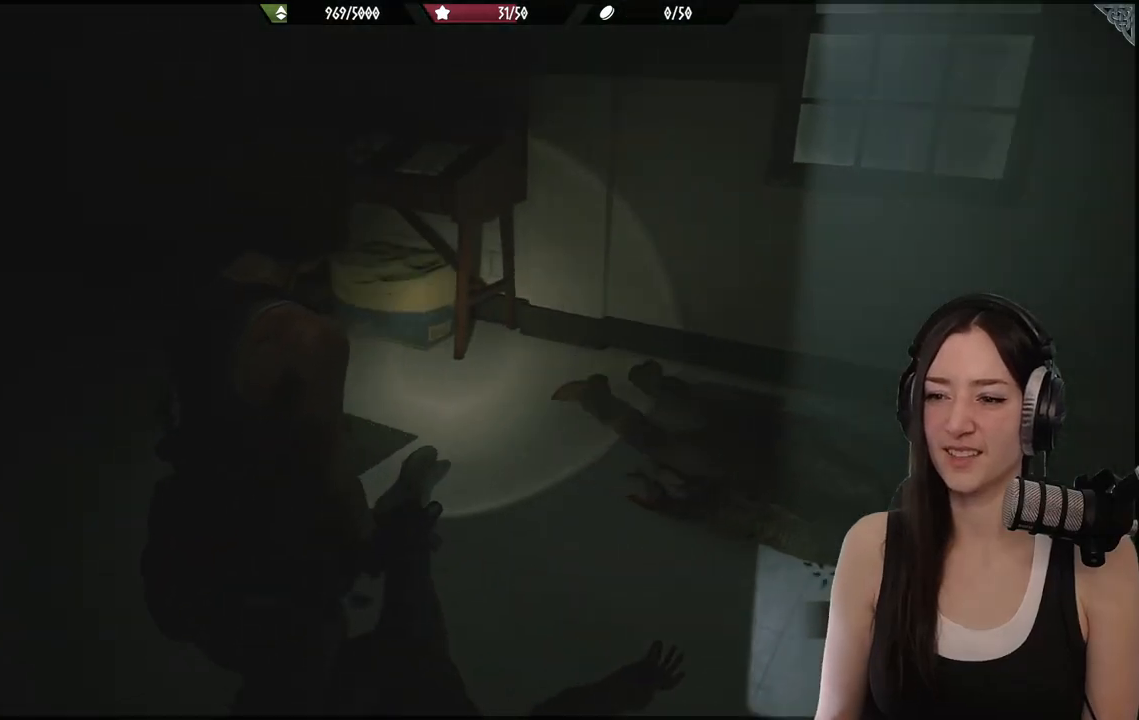
{"dt_ms": 500, "buttons": [], "left_stick": "up", "right_stick": "center", "events": [[350, "L2", "up"], [350, "right_stick", "center"]]}
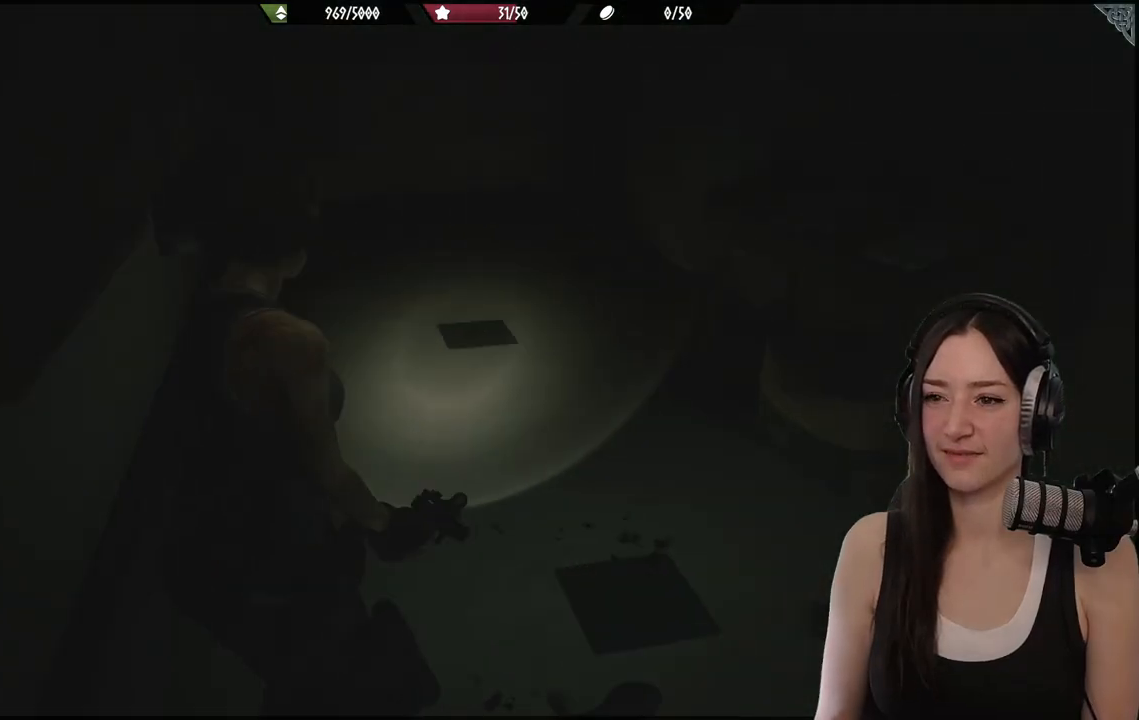
{"dt_ms": 500, "buttons": [], "left_stick": "up", "right_stick": "right", "events": [[117, "right_stick", "up-left"], [300, "right_stick", "right"]]}
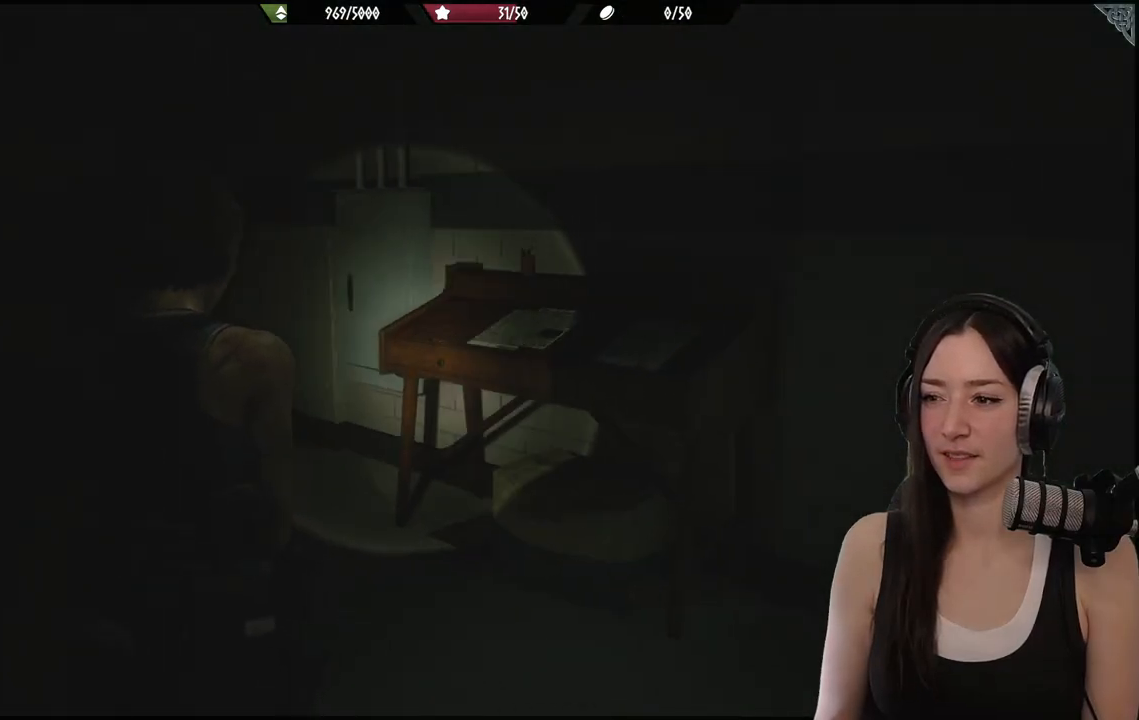
{"dt_ms": 500, "buttons": [], "left_stick": "up-left", "right_stick": "left", "events": [[67, "left_stick", "up-left"], [217, "right_stick", "center"], [500, "right_stick", "left"]]}
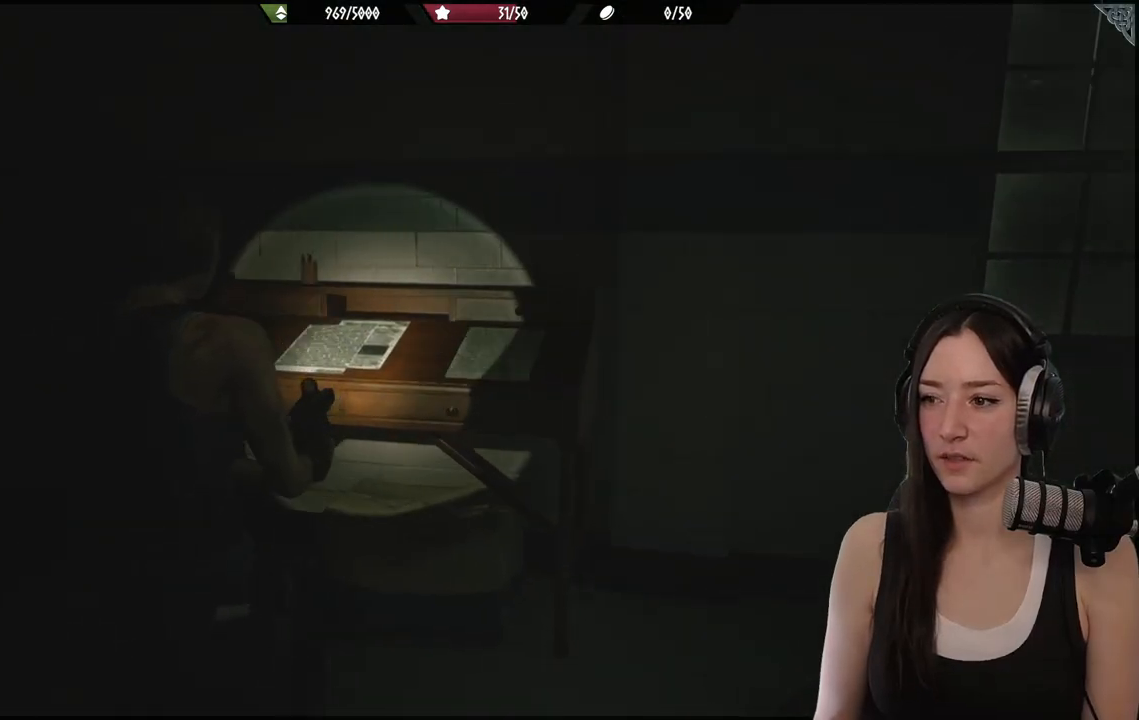
{"dt_ms": 500, "buttons": [], "left_stick": "up-left", "right_stick": "center", "events": [[417, "right_stick", "center"]]}
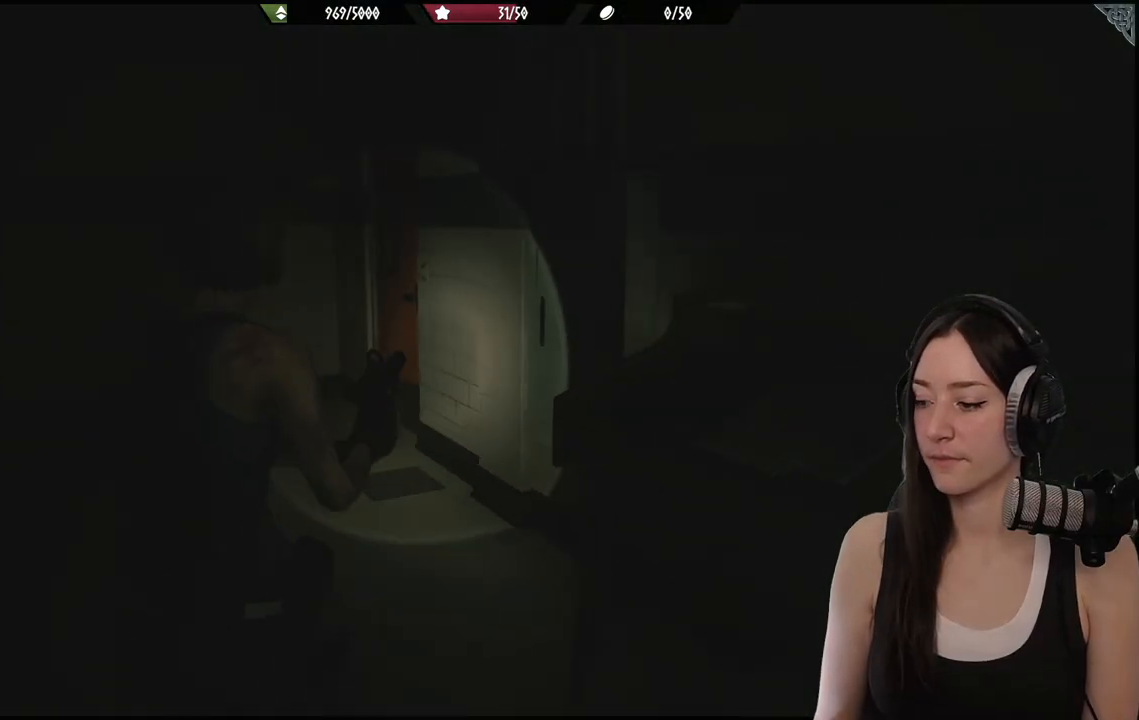
{"dt_ms": 500, "buttons": [], "left_stick": "up-left", "right_stick": "center", "events": []}
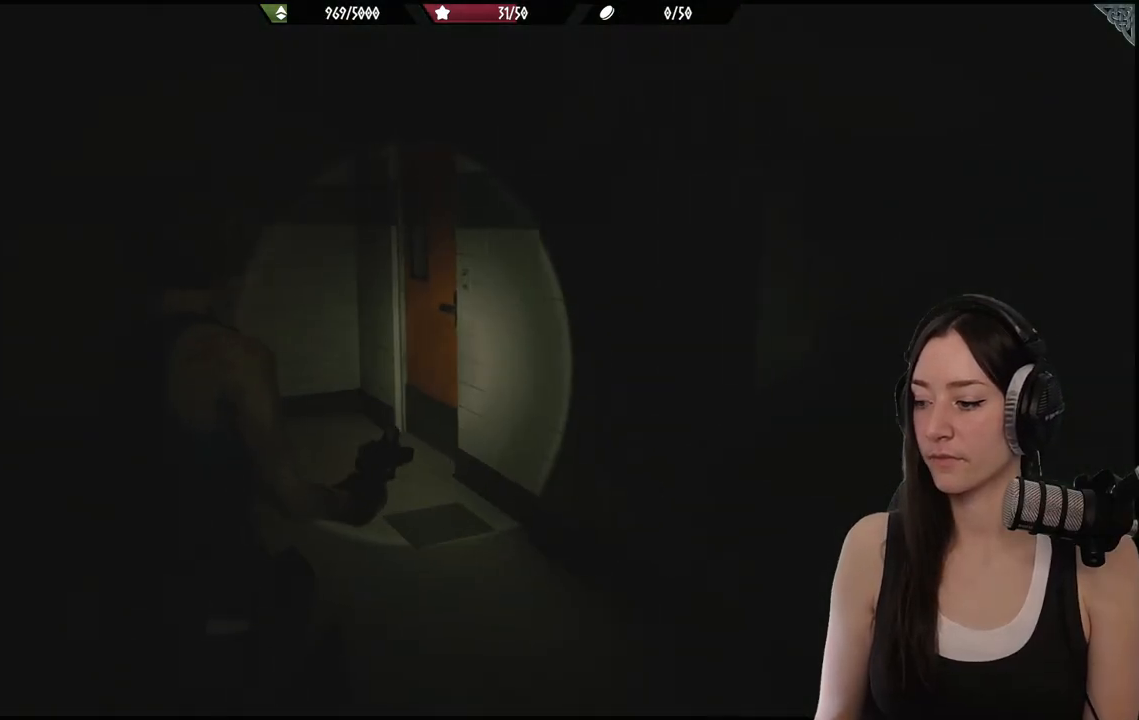
{"dt_ms": 500, "buttons": [], "left_stick": "up-left", "right_stick": "center", "events": [[217, "right_stick", "right"], [483, "right_stick", "center"]]}
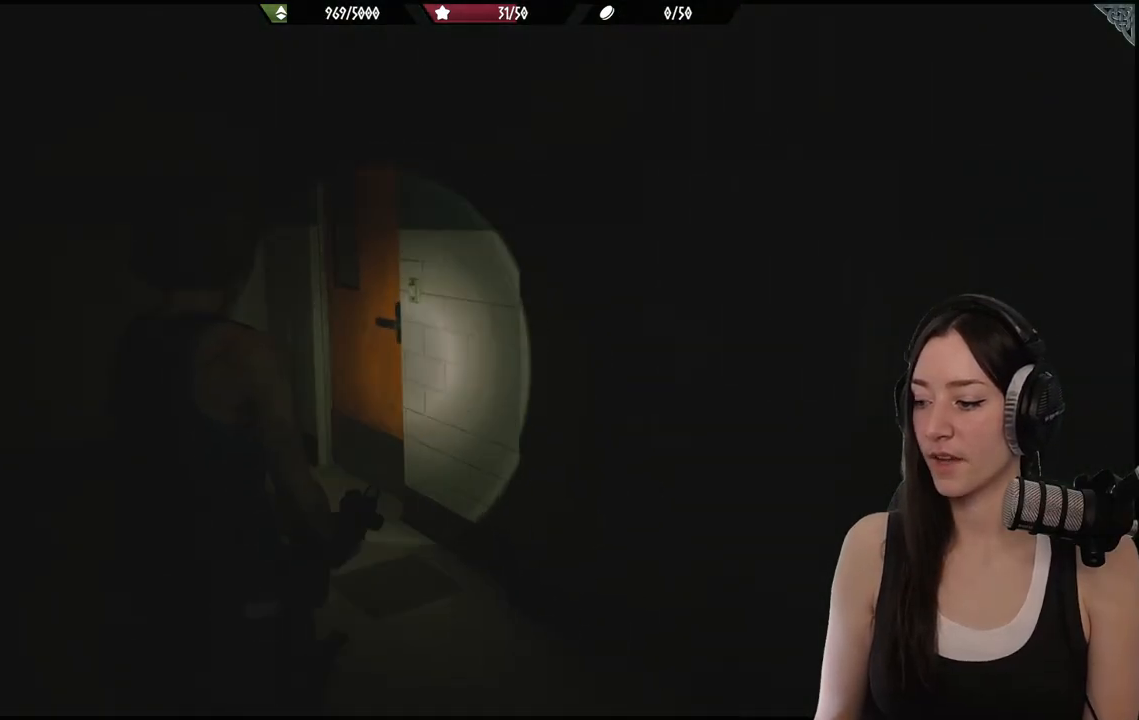
{"dt_ms": 500, "buttons": [], "left_stick": "up-left", "right_stick": "right", "events": [[417, "right_stick", "right"]]}
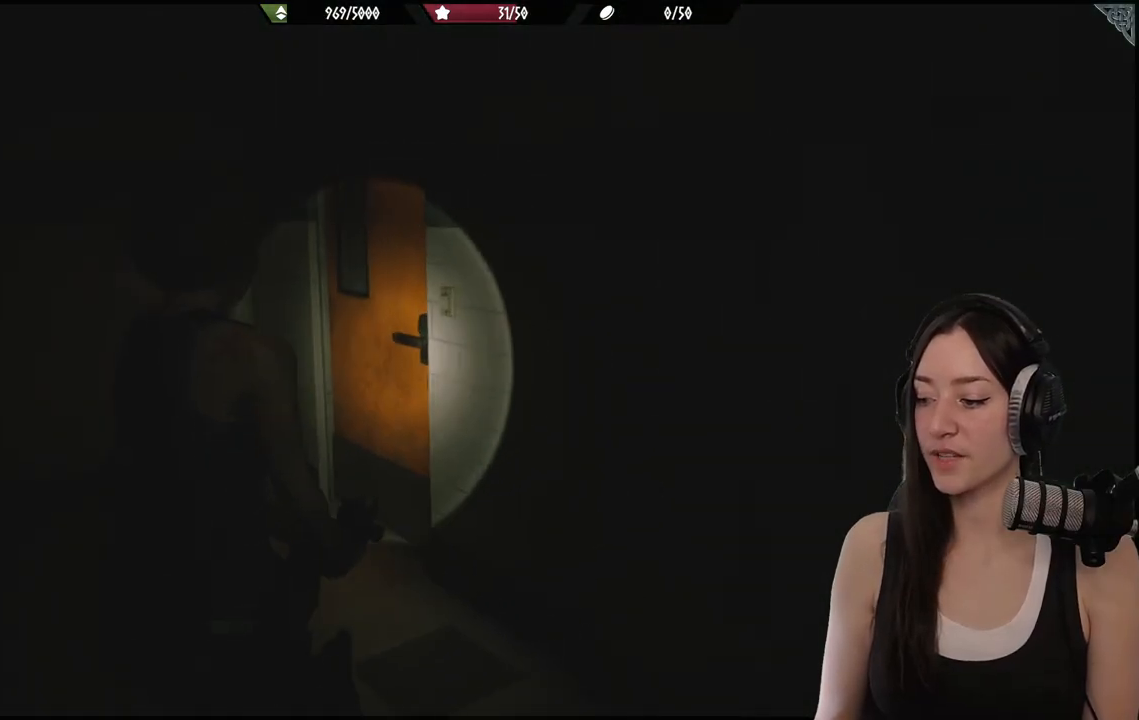
{"dt_ms": 500, "buttons": [], "left_stick": "up-left", "right_stick": "center", "events": [[200, "right_stick", "center"]]}
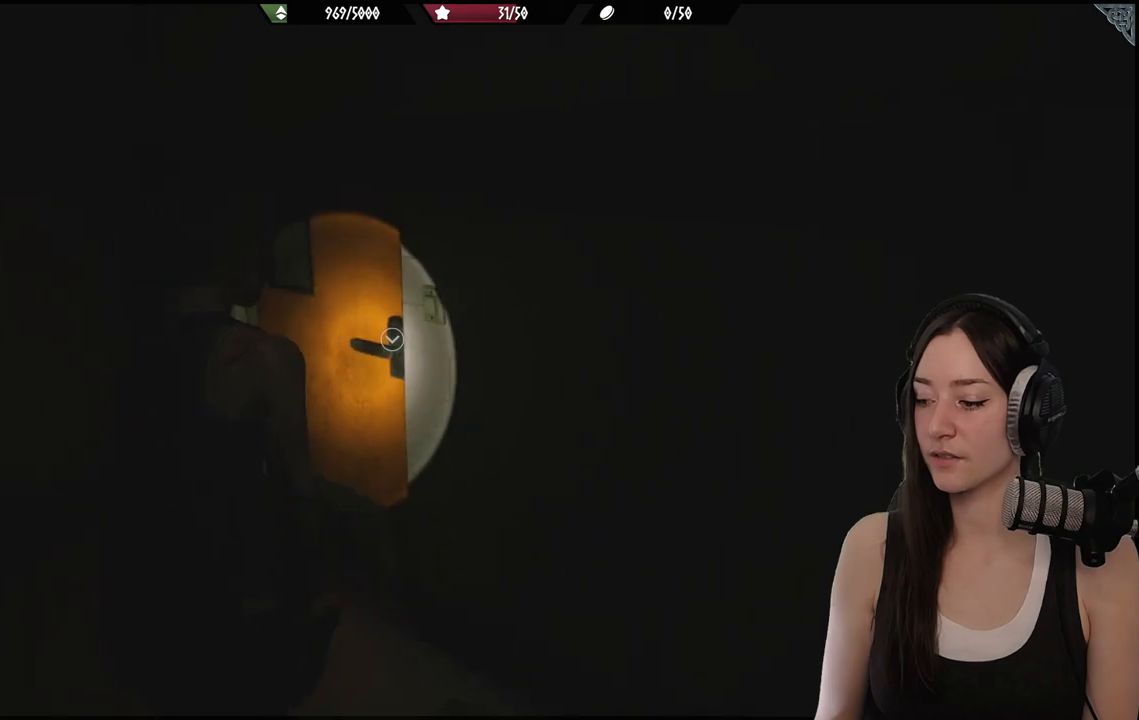
{"dt_ms": 500, "buttons": [], "left_stick": "up", "right_stick": "center", "events": [[17, "left_stick", "up"], [33, "right_stick", "right"], [233, "right_stick", "center"]]}
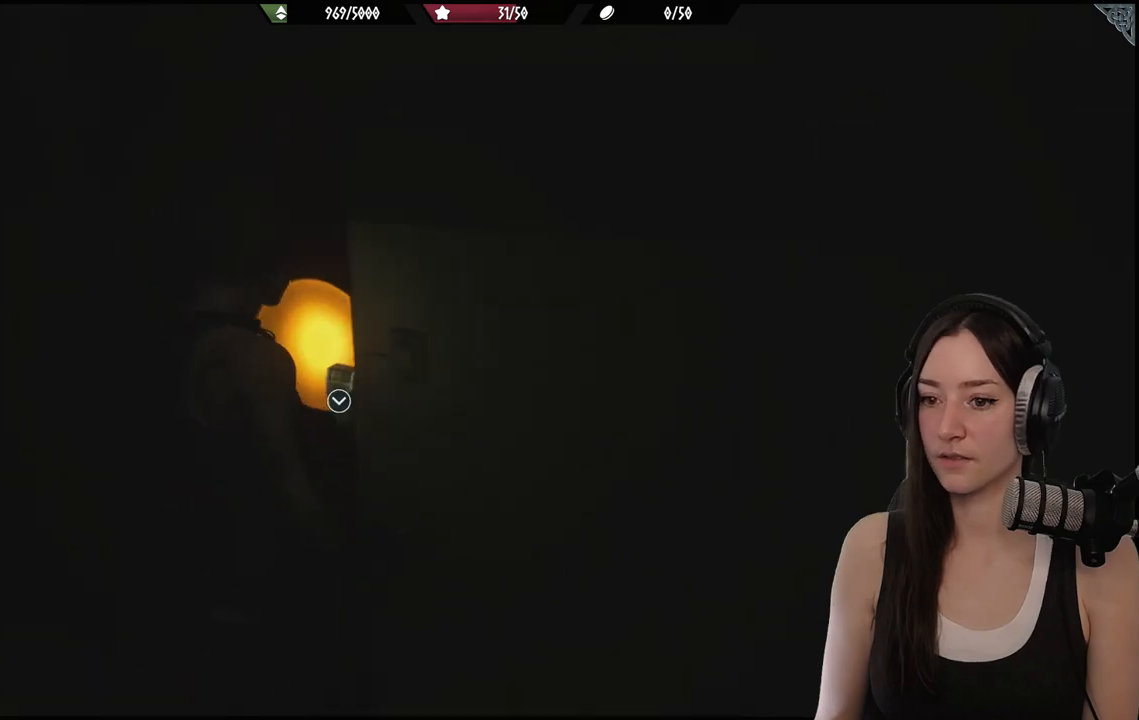
{"dt_ms": 500, "buttons": [], "left_stick": "up", "right_stick": "center", "events": [[17, "right_stick", "right"], [233, "right_stick", "center"], [300, "A", "down"], [433, "A", "up"]]}
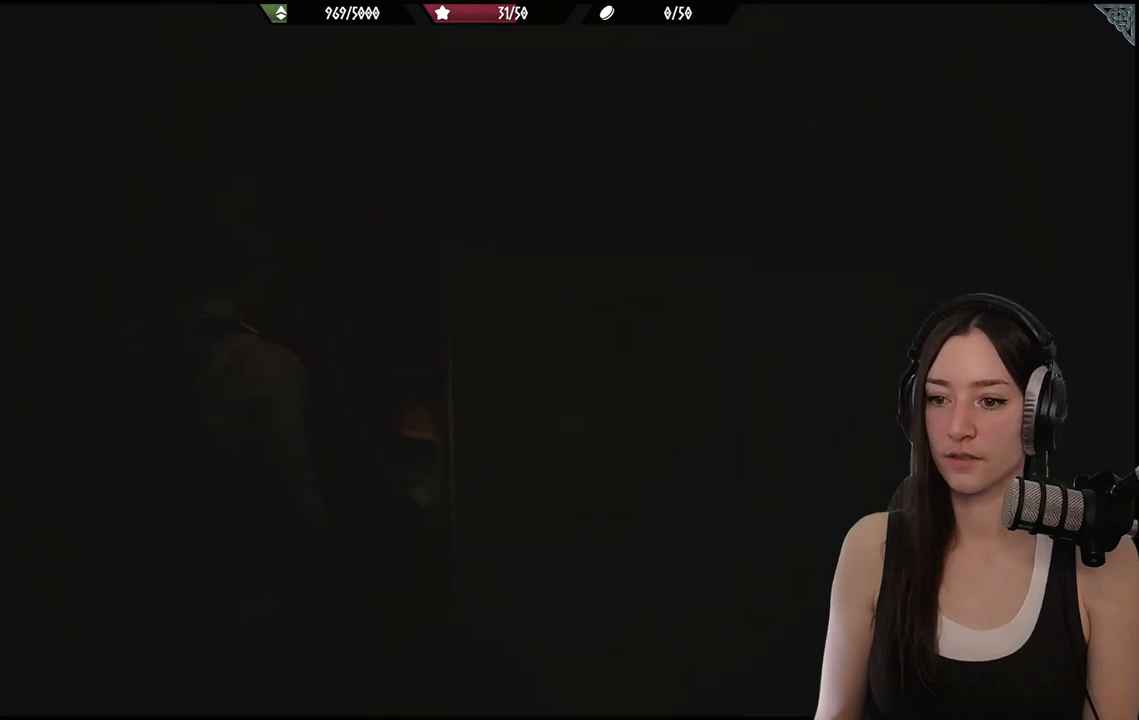
{"dt_ms": 500, "buttons": [], "left_stick": "up-left", "right_stick": "center", "events": [[167, "left_stick", "center"], [167, "right_stick", "right"], [367, "right_stick", "center"], [450, "left_stick", "up"], [500, "left_stick", "up-left"]]}
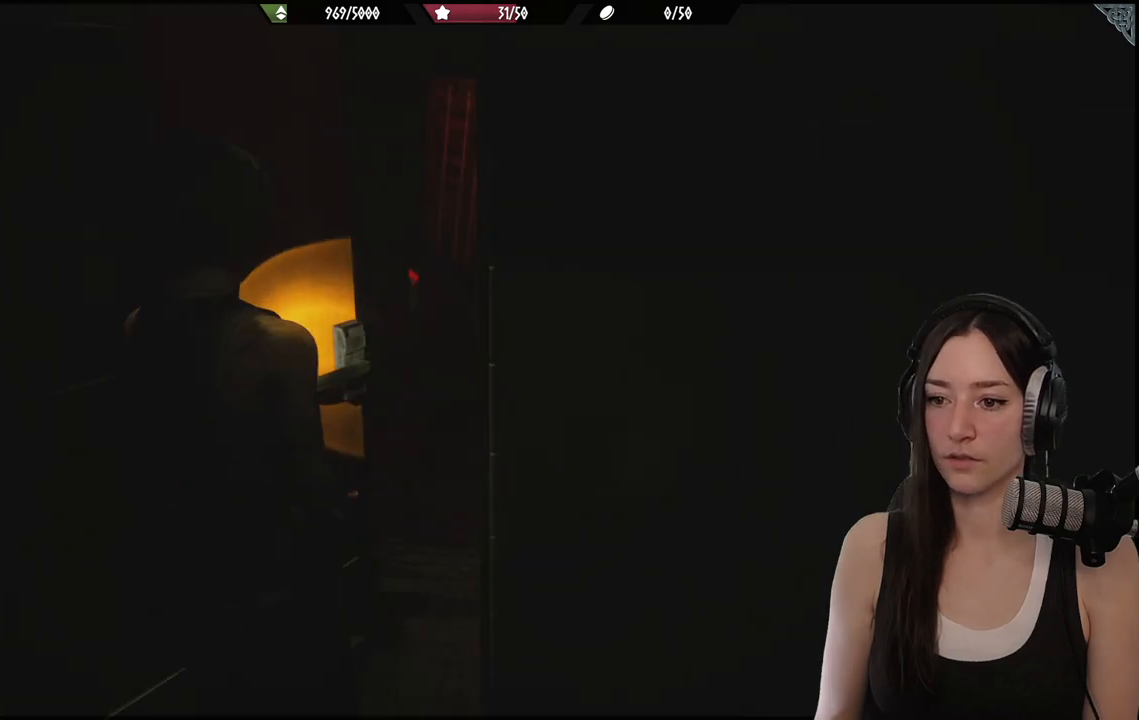
{"dt_ms": 500, "buttons": ["L2"], "left_stick": "center", "right_stick": "center", "events": [[100, "right_stick", "right"], [267, "right_stick", "center"], [400, "L2", "down"], [400, "left_stick", "center"]]}
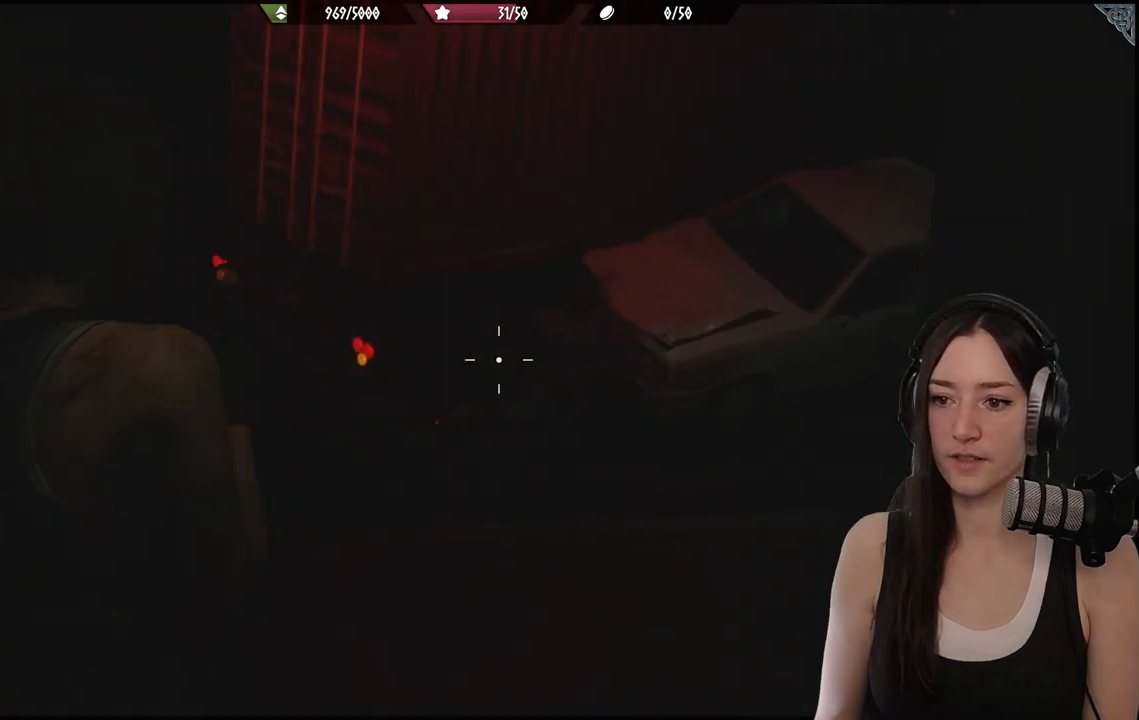
{"dt_ms": 500, "buttons": [], "left_stick": "up", "right_stick": "right", "events": [[317, "L2", "up"], [333, "right_stick", "right"], [433, "left_stick", "up"]]}
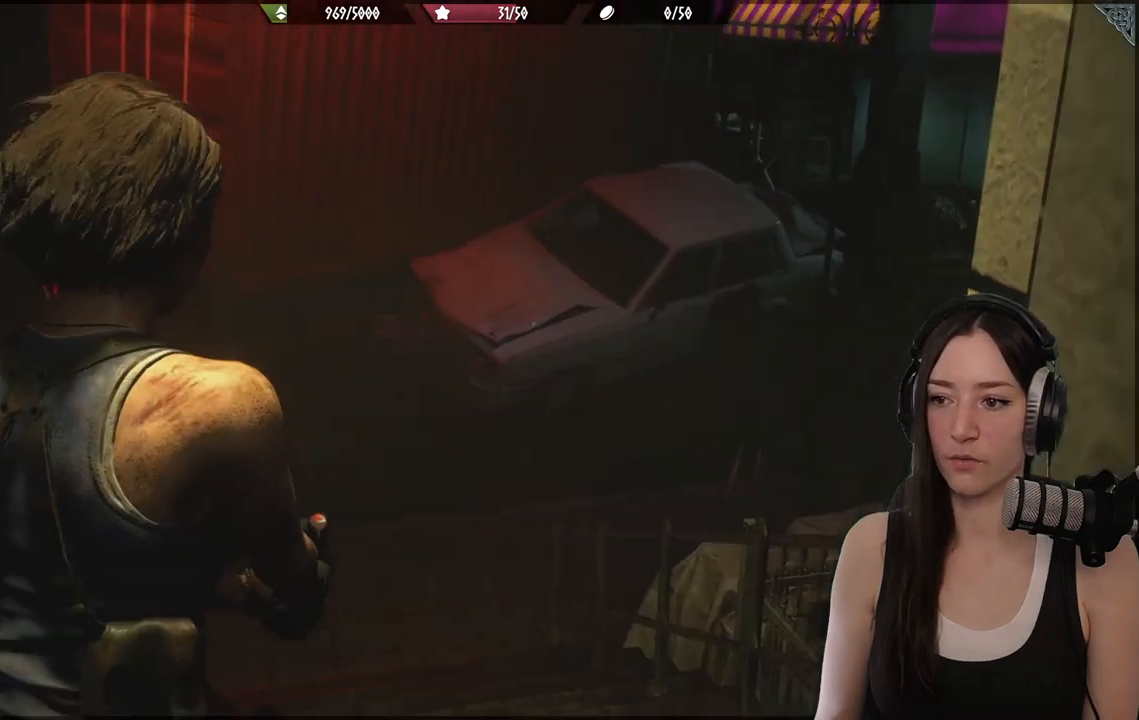
{"dt_ms": 500, "buttons": [], "left_stick": "up", "right_stick": "center", "events": [[150, "right_stick", "center"]]}
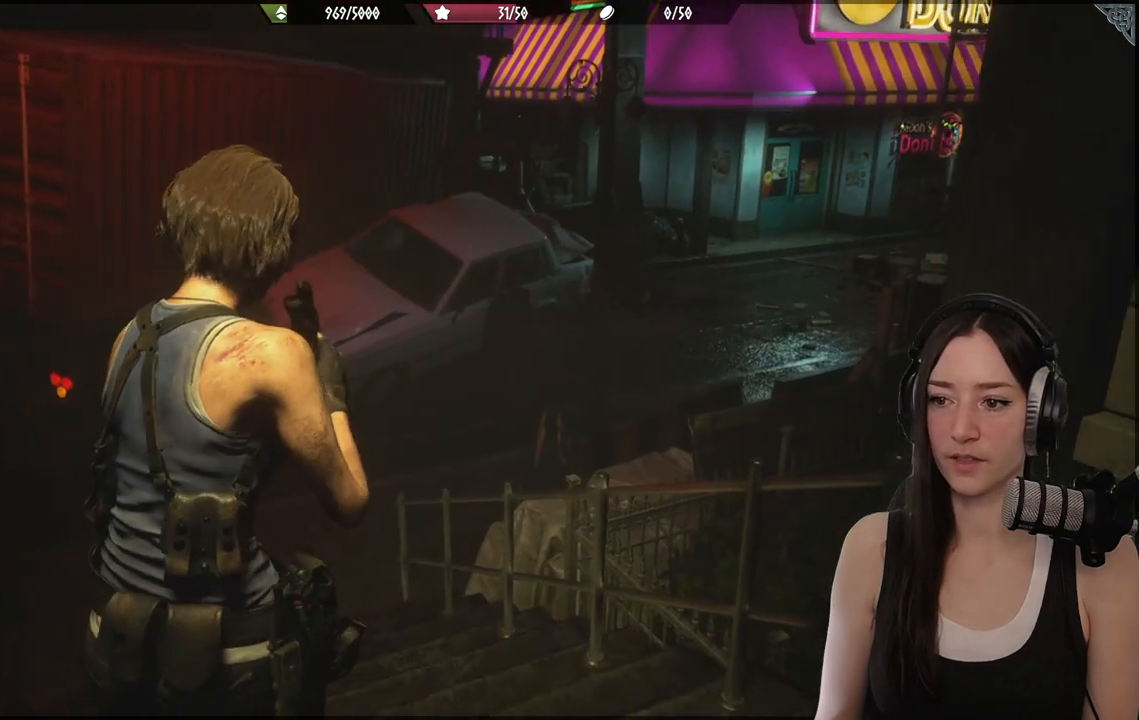
{"dt_ms": 500, "buttons": [], "left_stick": "center", "right_stick": "center", "events": [[167, "right_stick", "left"], [317, "right_stick", "center"], [483, "left_stick", "center"]]}